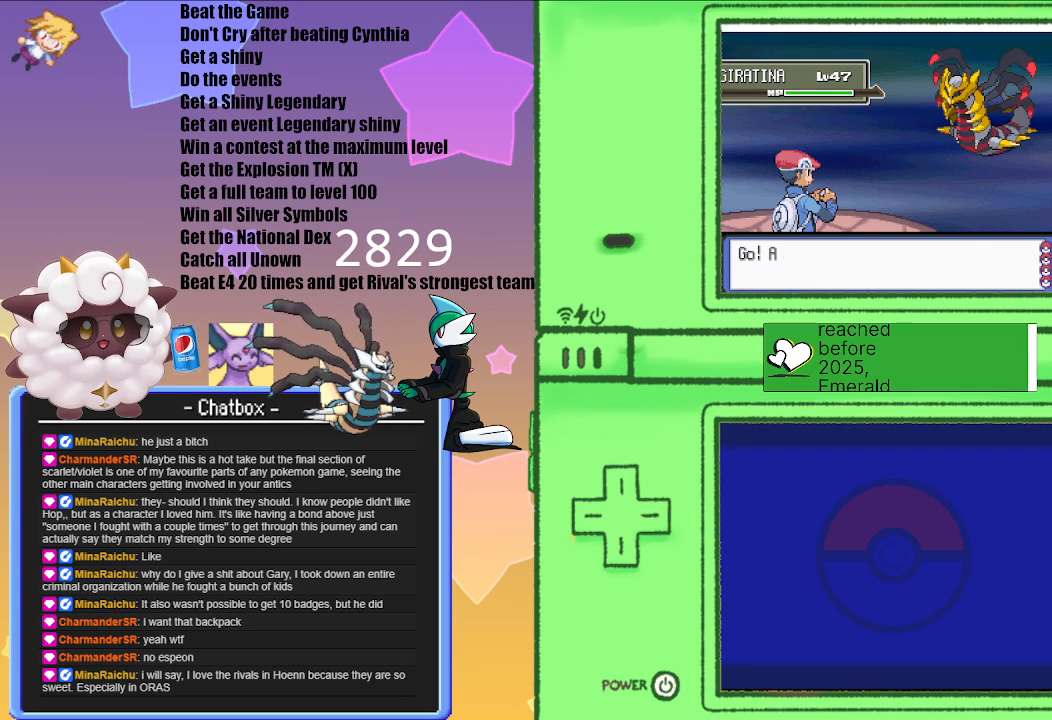
Gameplay with a controller (Nintendo layout); each line is a JSON object with the inputs held at the frame after it. "events" lists button and stick changes between this image and that frame as [ms after this image, input, new state], when the widget could be followed in between. Not read: L2 L3 R2 R3.
{"buttons": ["A"], "left_stick": "center", "right_stick": "center", "events": [[367, "A", "down"]]}
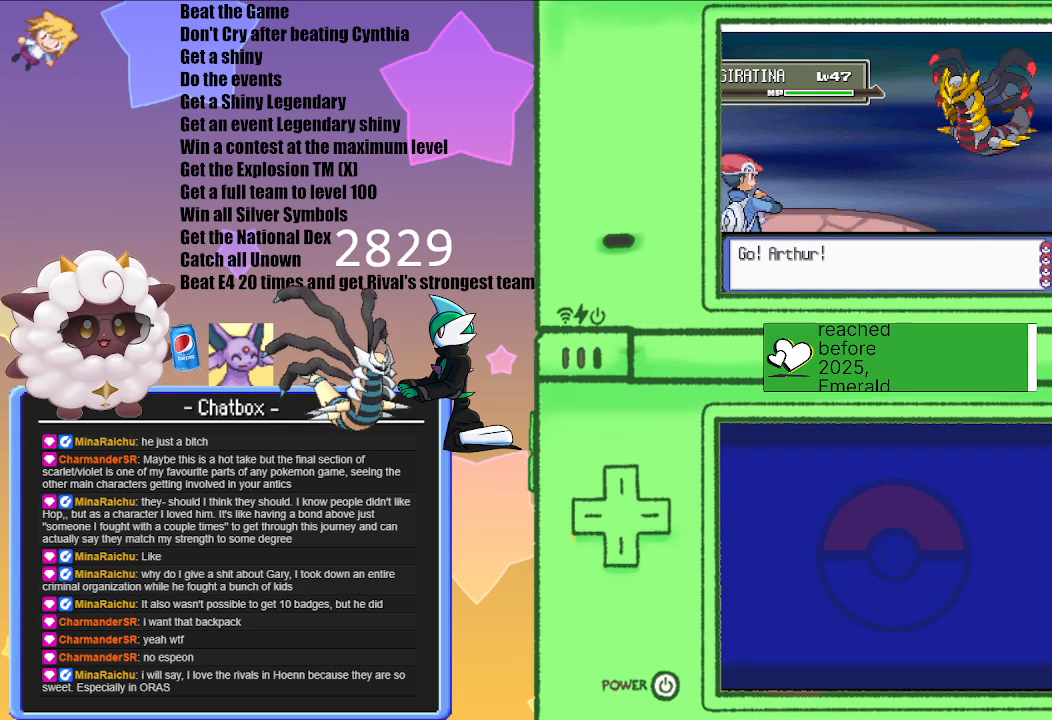
{"buttons": [], "left_stick": "center", "right_stick": "center", "events": [[83, "A", "up"]]}
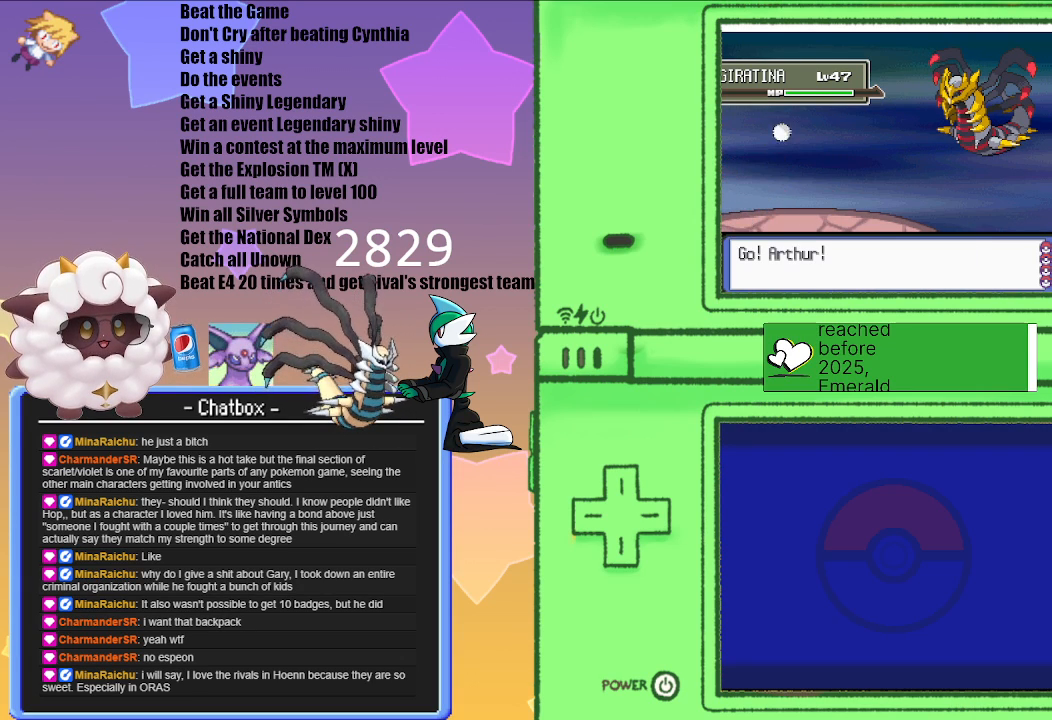
{"buttons": [], "left_stick": "center", "right_stick": "center", "events": []}
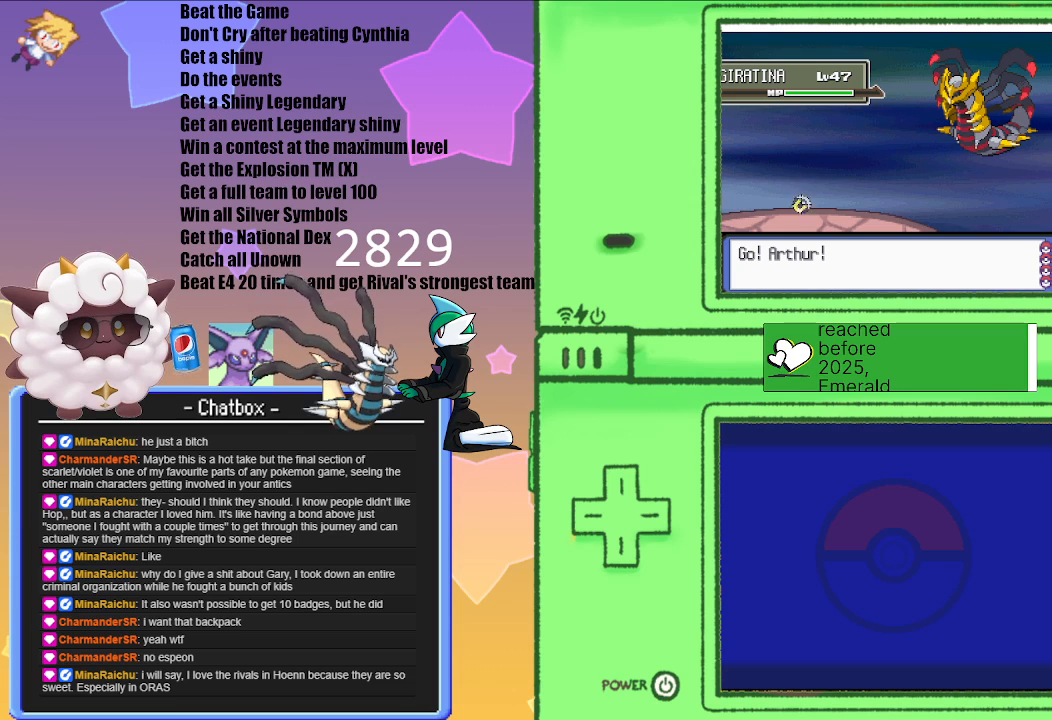
{"buttons": [], "left_stick": "center", "right_stick": "center", "events": []}
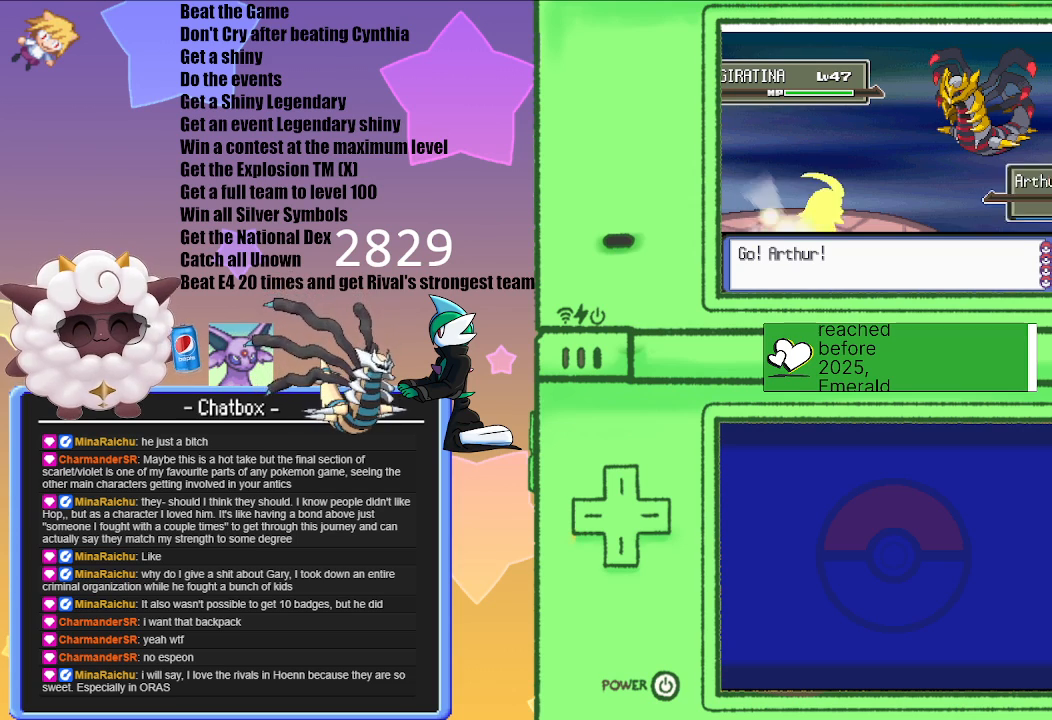
{"buttons": [], "left_stick": "center", "right_stick": "center", "events": []}
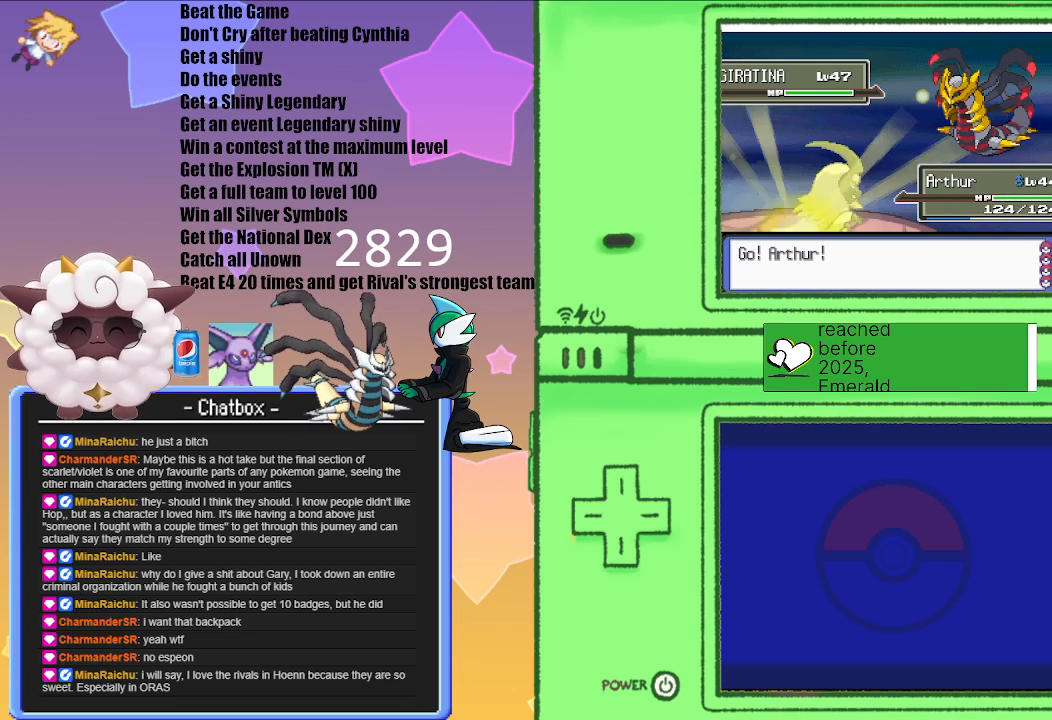
{"buttons": [], "left_stick": "center", "right_stick": "center", "events": []}
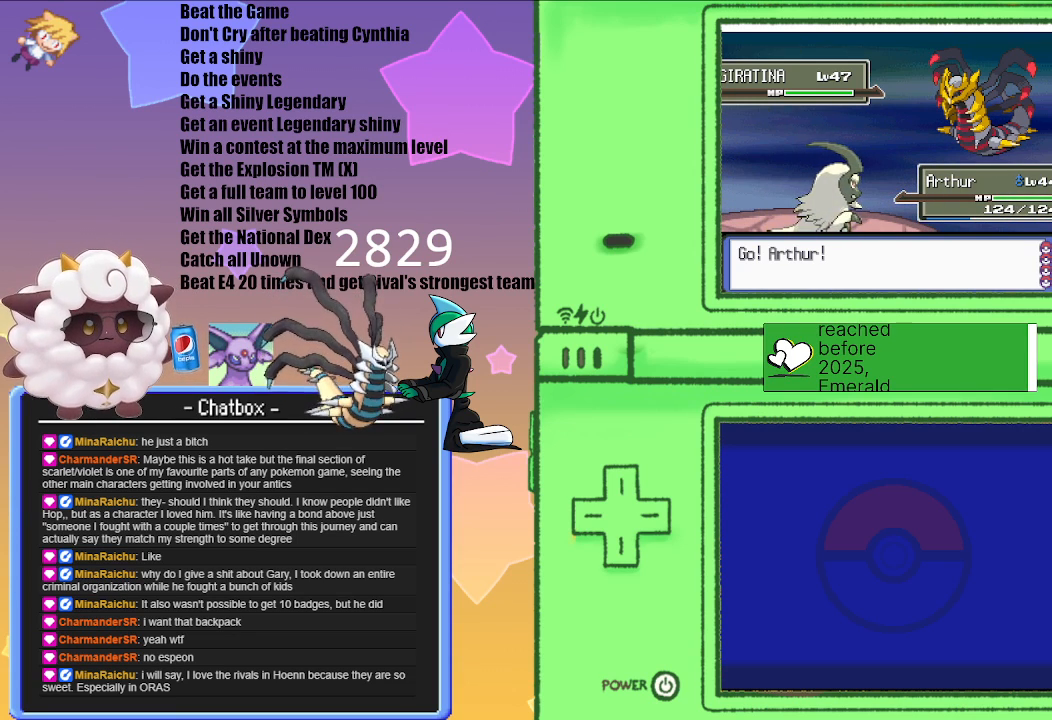
{"buttons": [], "left_stick": "center", "right_stick": "center", "events": []}
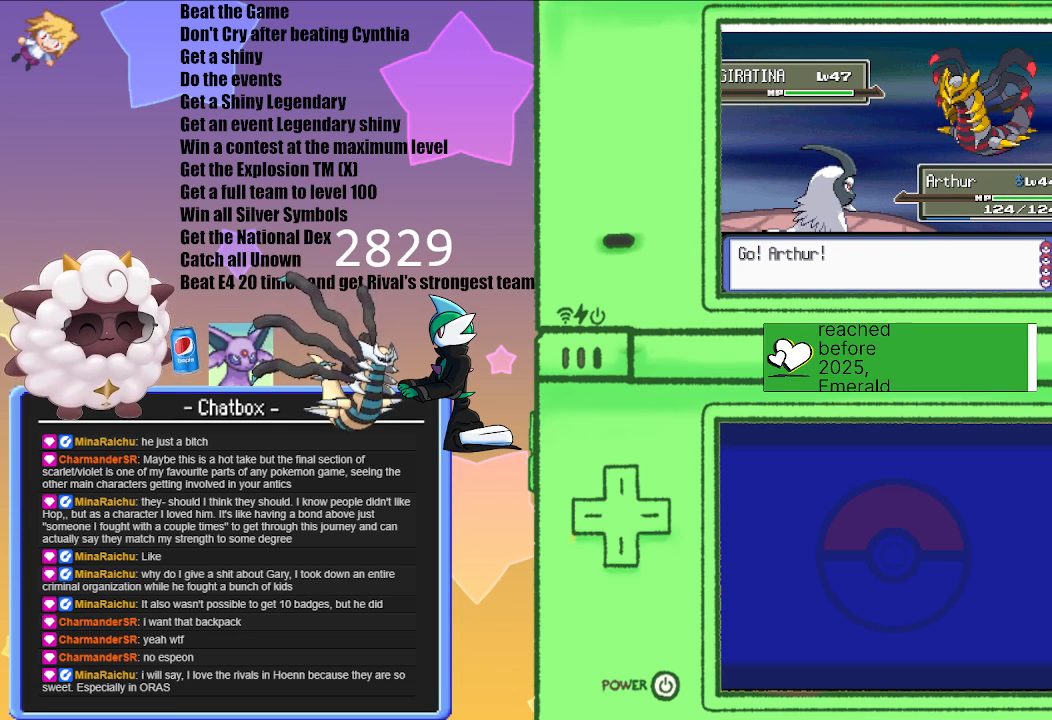
{"buttons": [], "left_stick": "center", "right_stick": "center", "events": []}
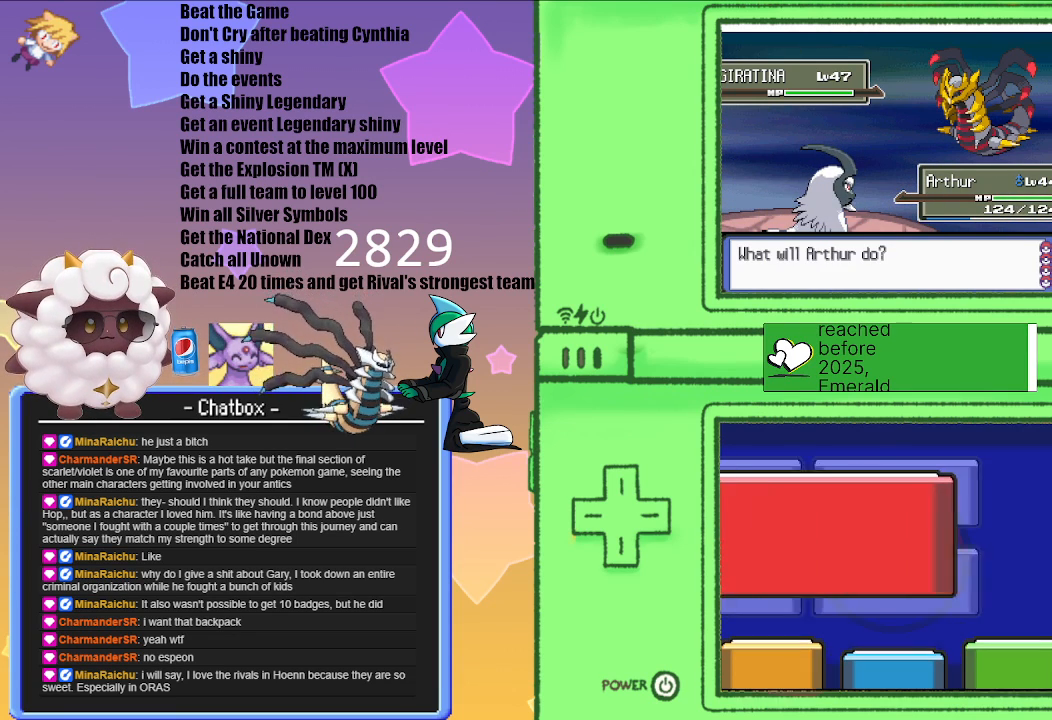
{"buttons": ["L1"], "left_stick": "center", "right_stick": "center", "events": [[450, "L1", "down"]]}
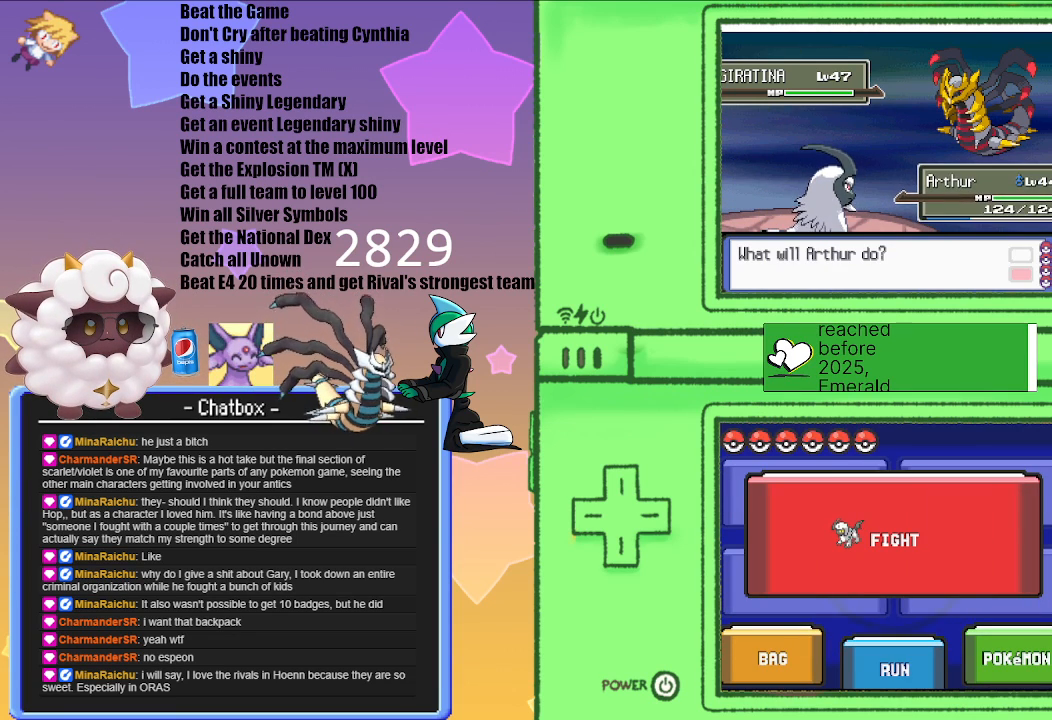
{"buttons": [], "left_stick": "center", "right_stick": "center", "events": [[83, "R1", "down"], [183, "START", "down"], [300, "L1", "up"], [300, "R1", "up"], [300, "START", "up"]]}
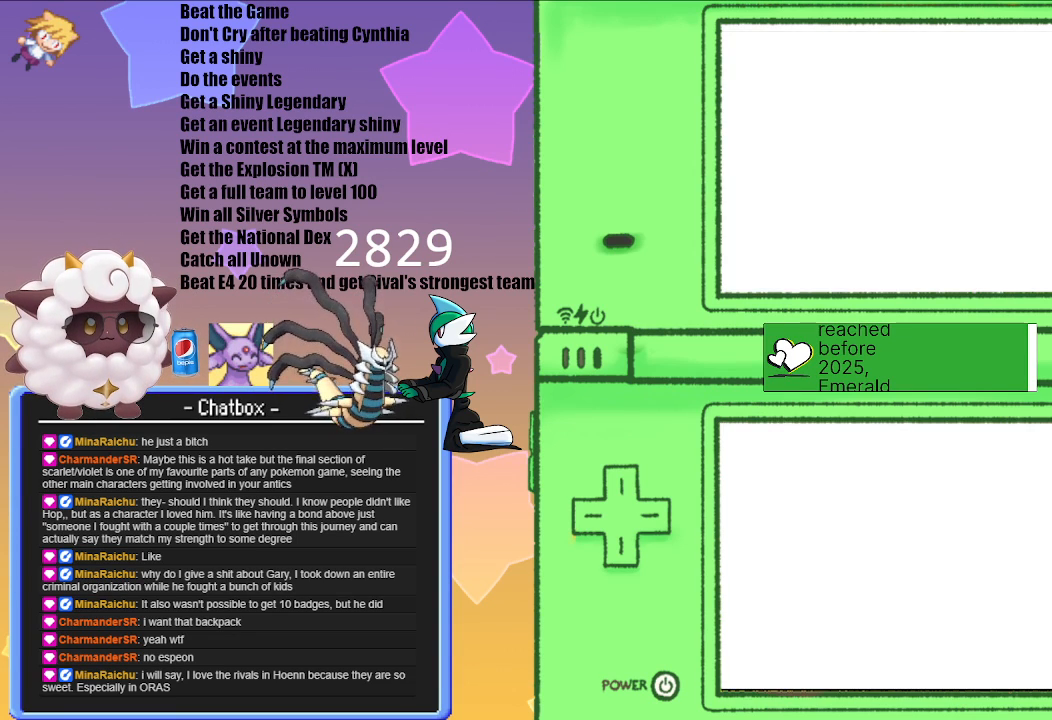
{"buttons": [], "left_stick": "center", "right_stick": "center", "events": []}
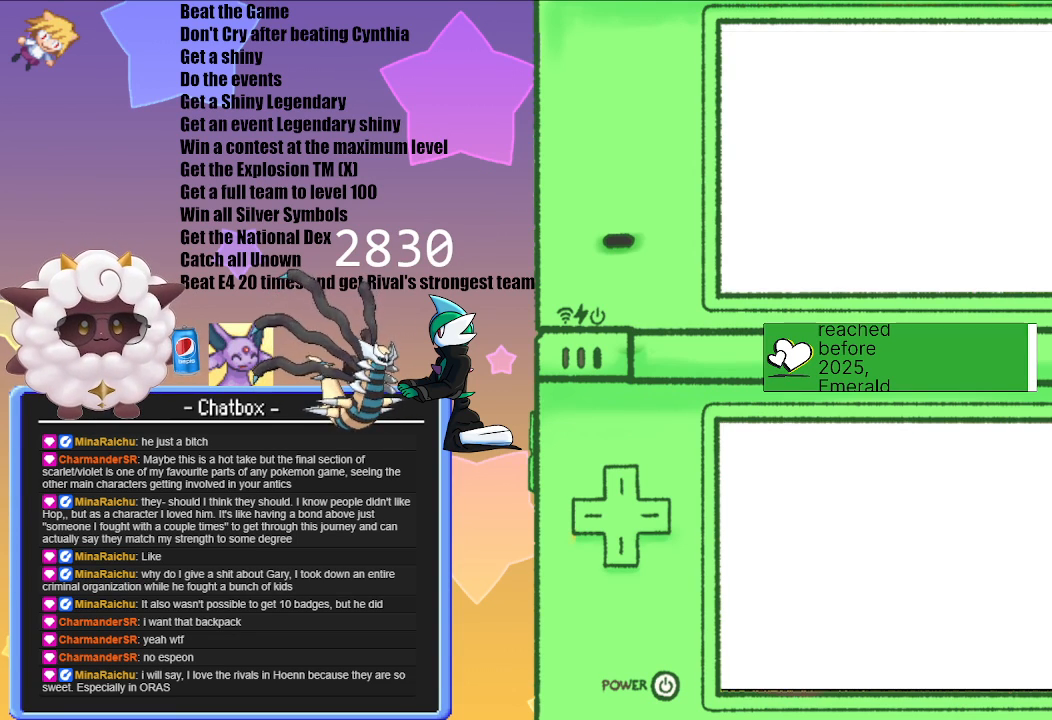
{"buttons": [], "left_stick": "center", "right_stick": "center", "events": []}
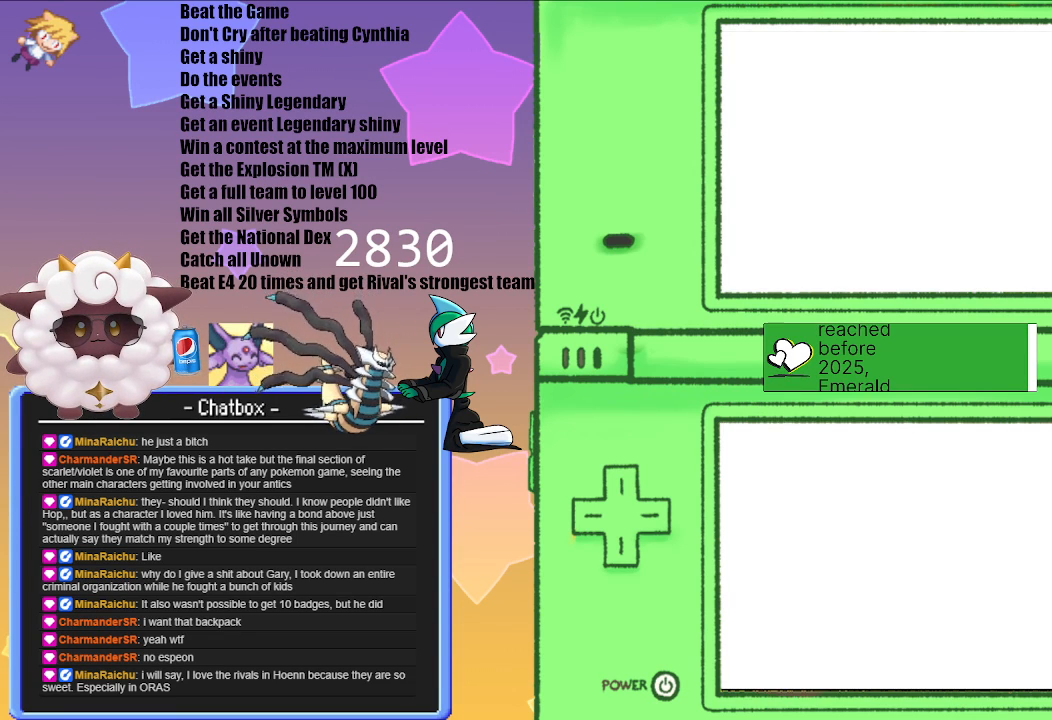
{"buttons": [], "left_stick": "center", "right_stick": "center", "events": []}
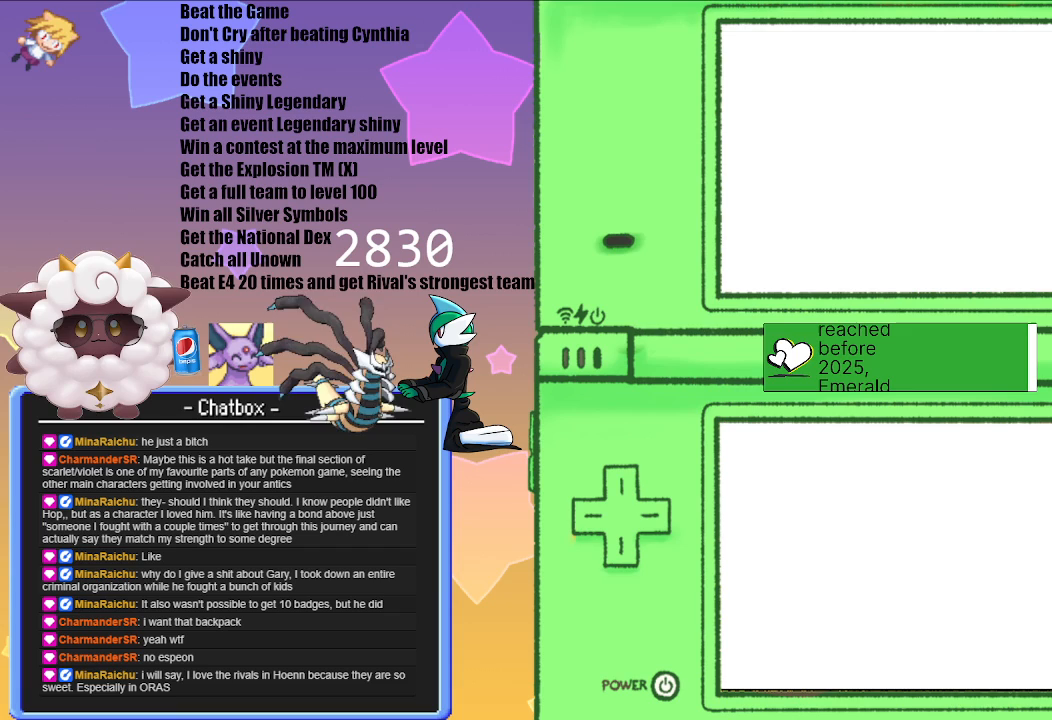
{"buttons": [], "left_stick": "center", "right_stick": "center", "events": []}
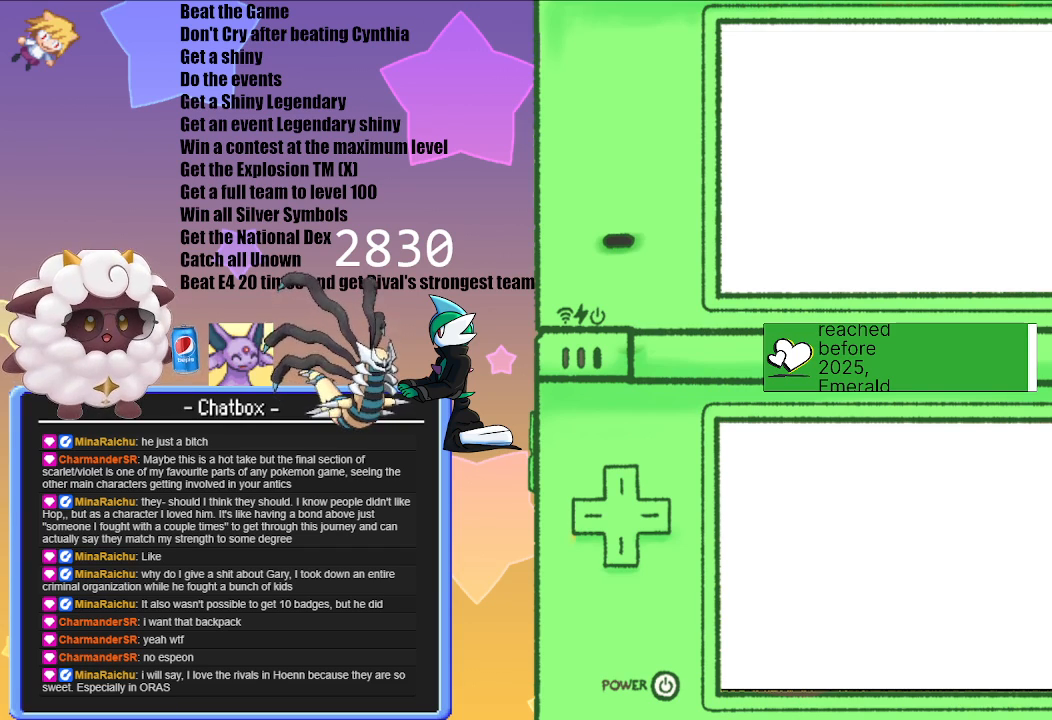
{"buttons": [], "left_stick": "center", "right_stick": "center", "events": []}
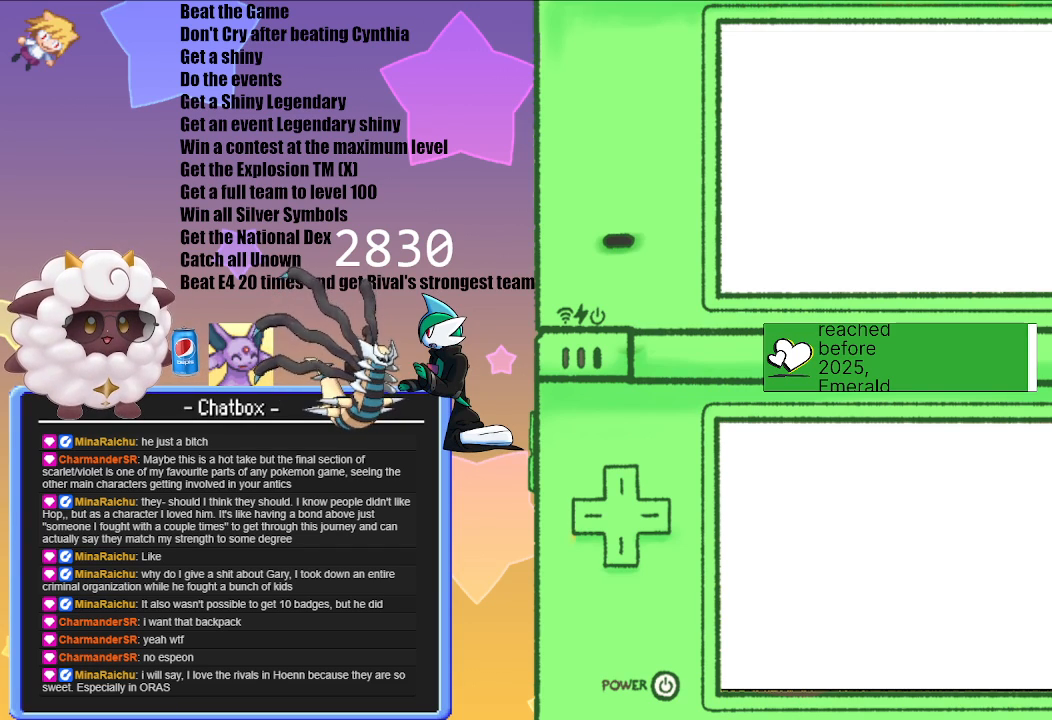
{"buttons": [], "left_stick": "center", "right_stick": "center", "events": []}
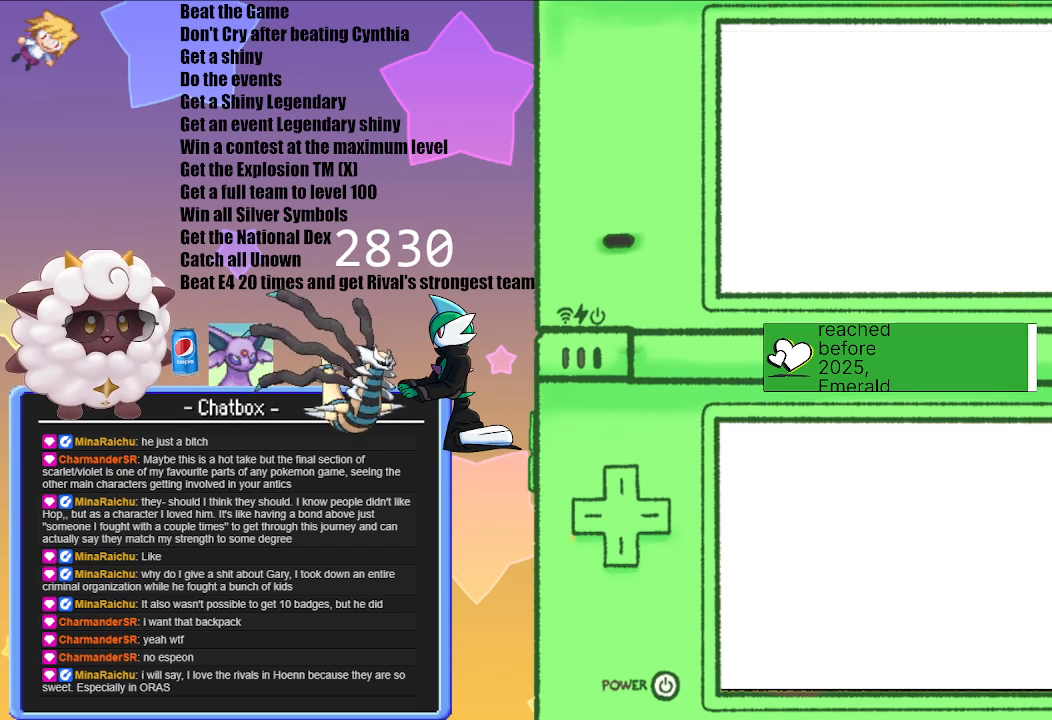
{"buttons": [], "left_stick": "center", "right_stick": "center", "events": [[300, "A", "down"], [467, "A", "up"]]}
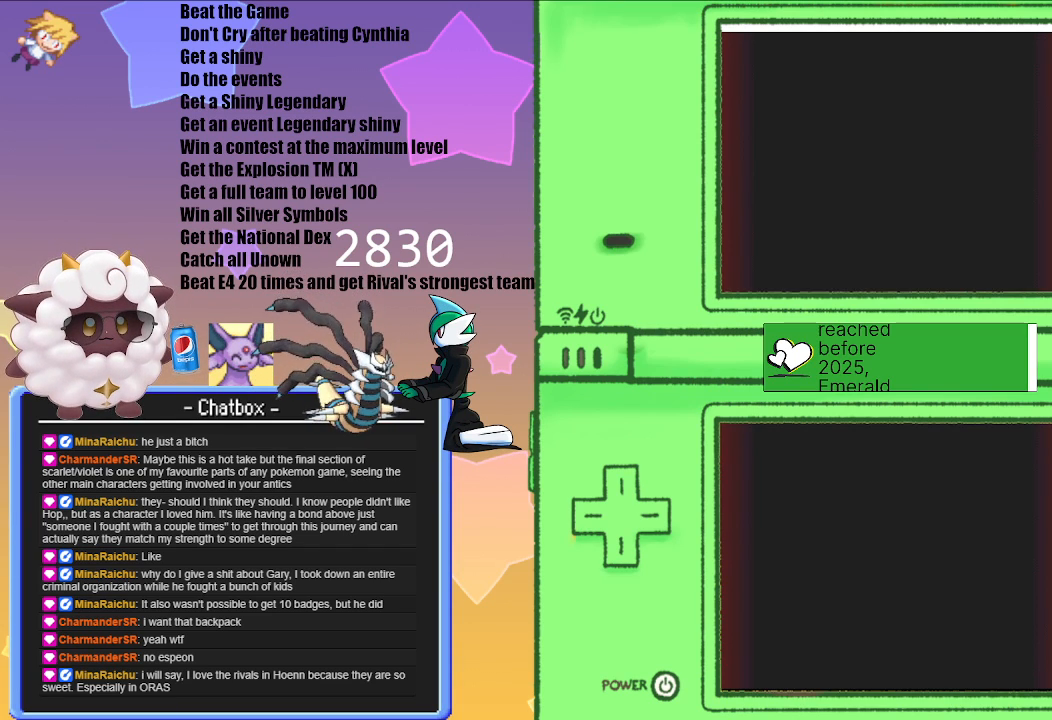
{"buttons": [], "left_stick": "center", "right_stick": "center", "events": [[133, "A", "down"], [267, "A", "up"]]}
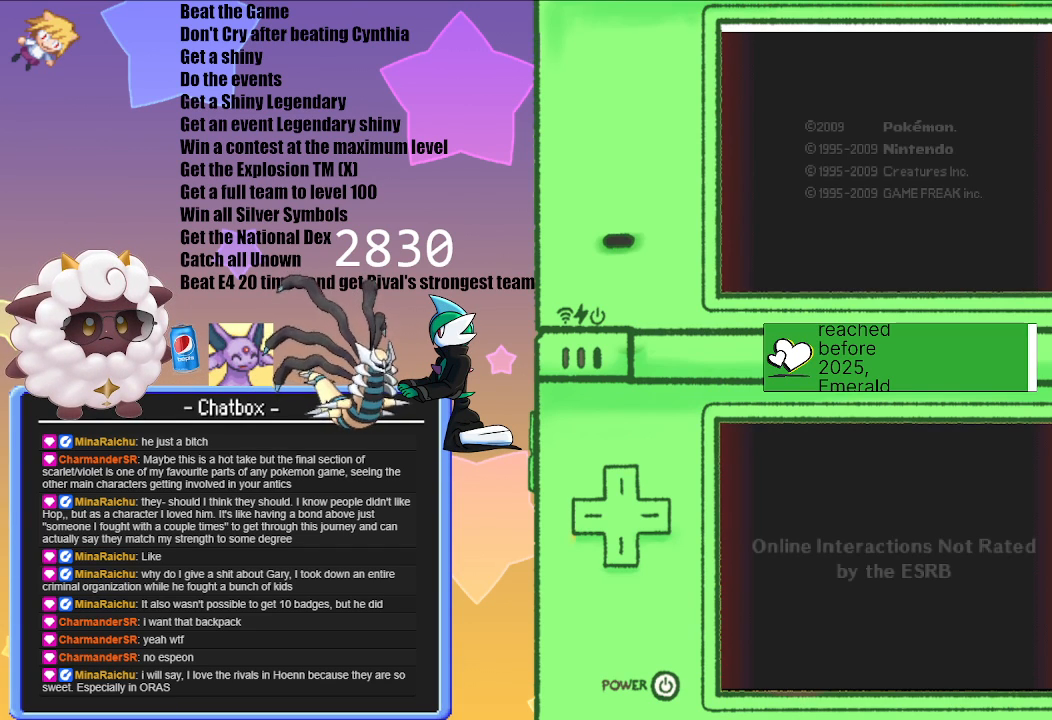
{"buttons": [], "left_stick": "center", "right_stick": "center", "events": [[50, "A", "down"], [200, "A", "up"]]}
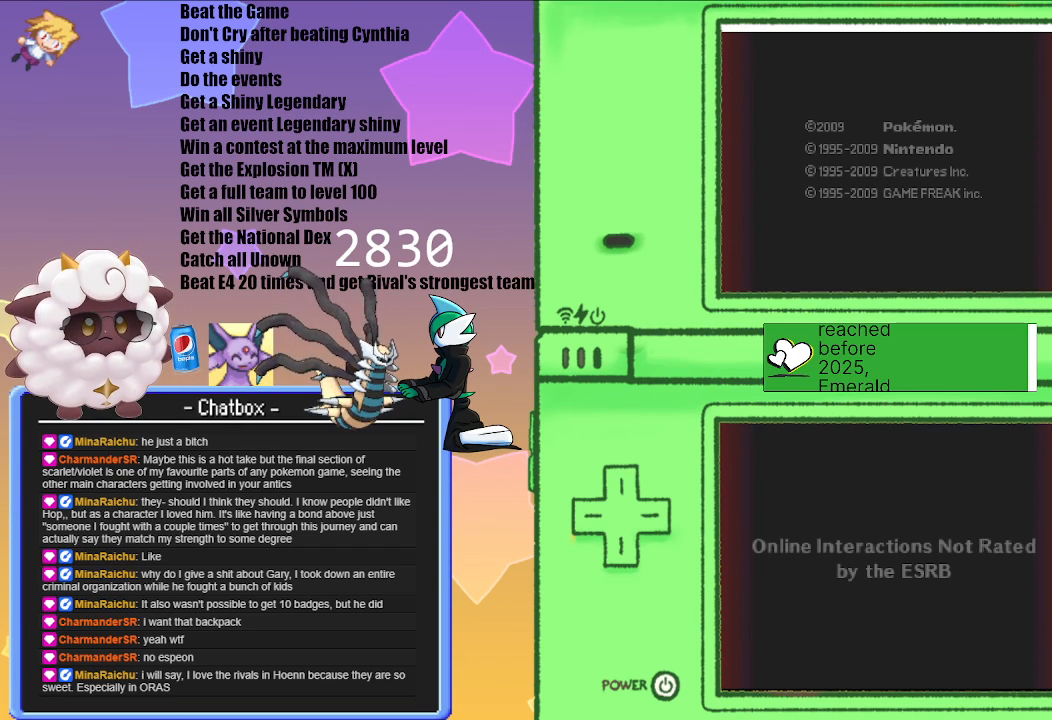
{"buttons": [], "left_stick": "center", "right_stick": "center", "events": [[50, "A", "down"], [183, "A", "up"]]}
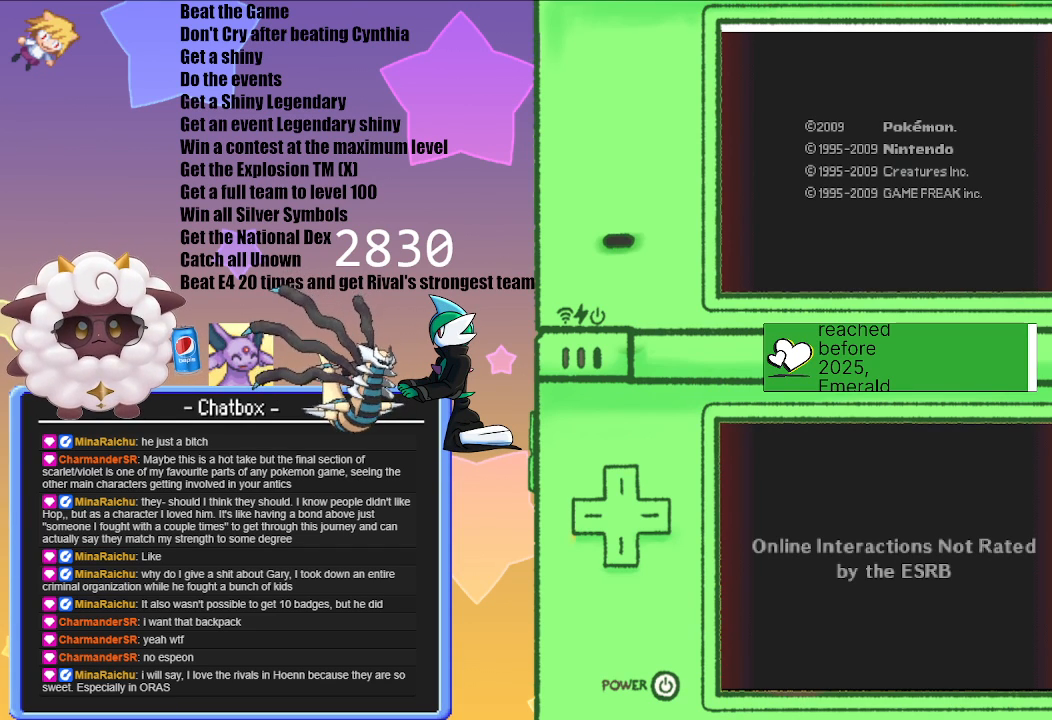
{"buttons": ["A"], "left_stick": "center", "right_stick": "center", "events": [[383, "A", "down"]]}
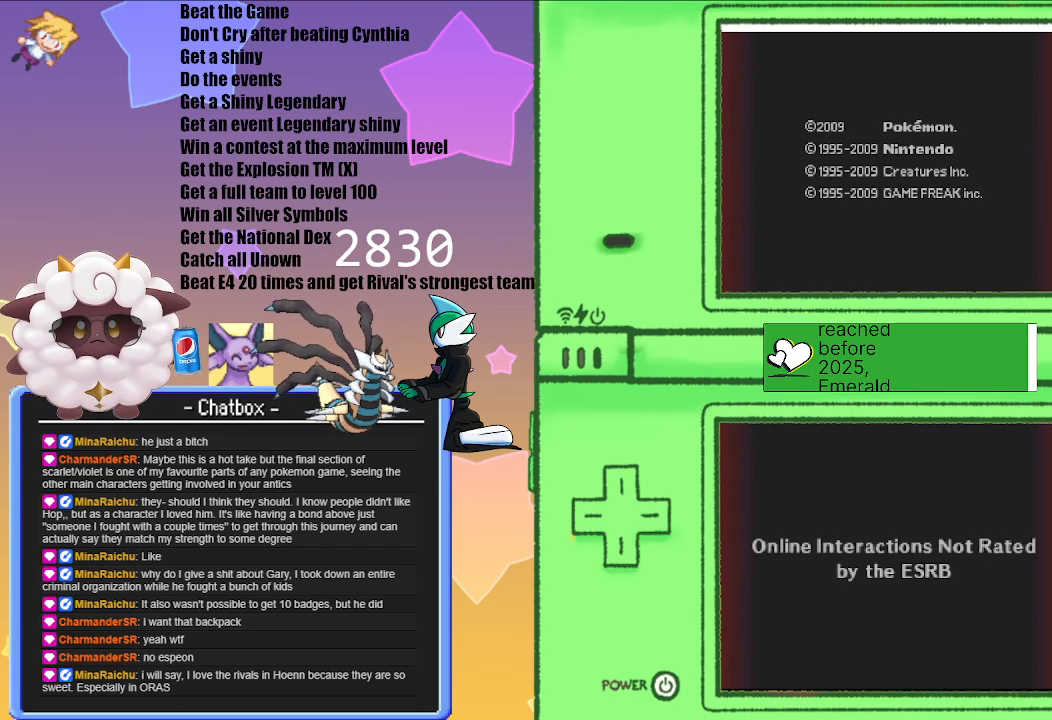
{"buttons": [], "left_stick": "center", "right_stick": "center", "events": [[50, "A", "up"]]}